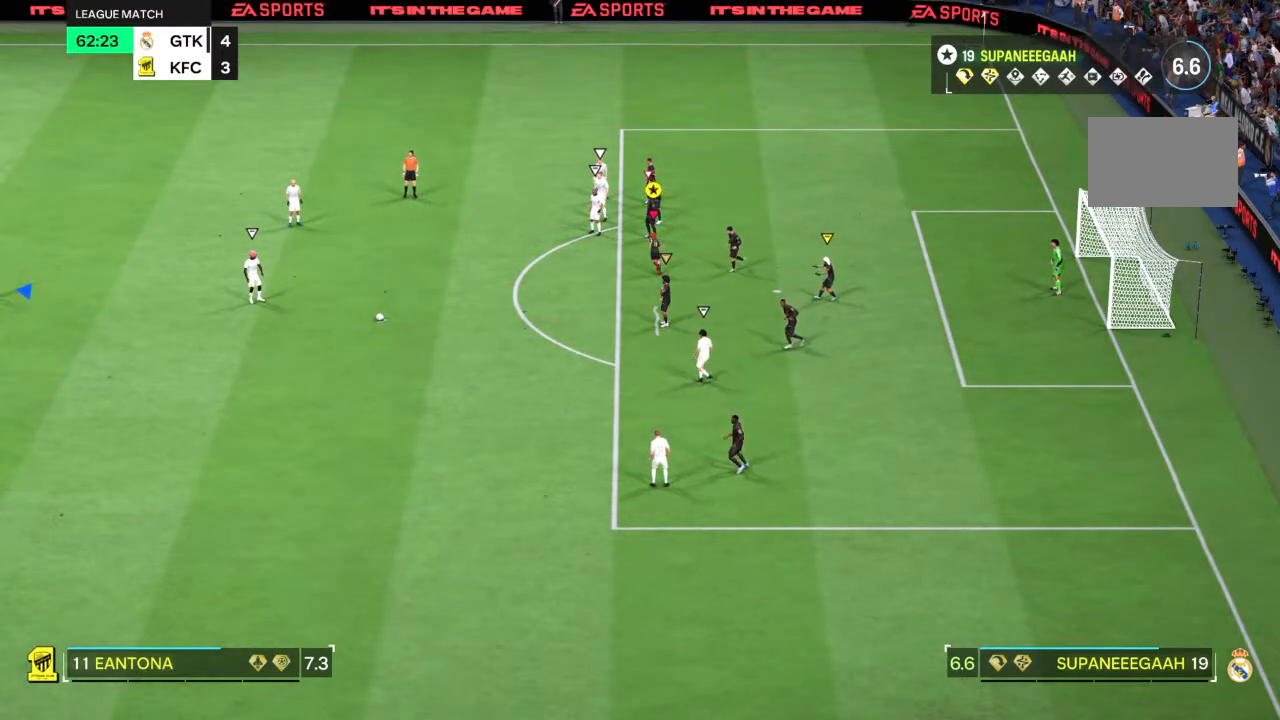
Gameplay with a controller (PlayStation layout); each line is a JSON object with the inputs held at the frame after it. "events" lists button and stick changes between this image and that frame as [ms after this image, input, new state], when the widget could be followed in between. Not read: L1 L3 R3.
{"buttons": [], "left_stick": "up-left", "right_stick": "center", "events": []}
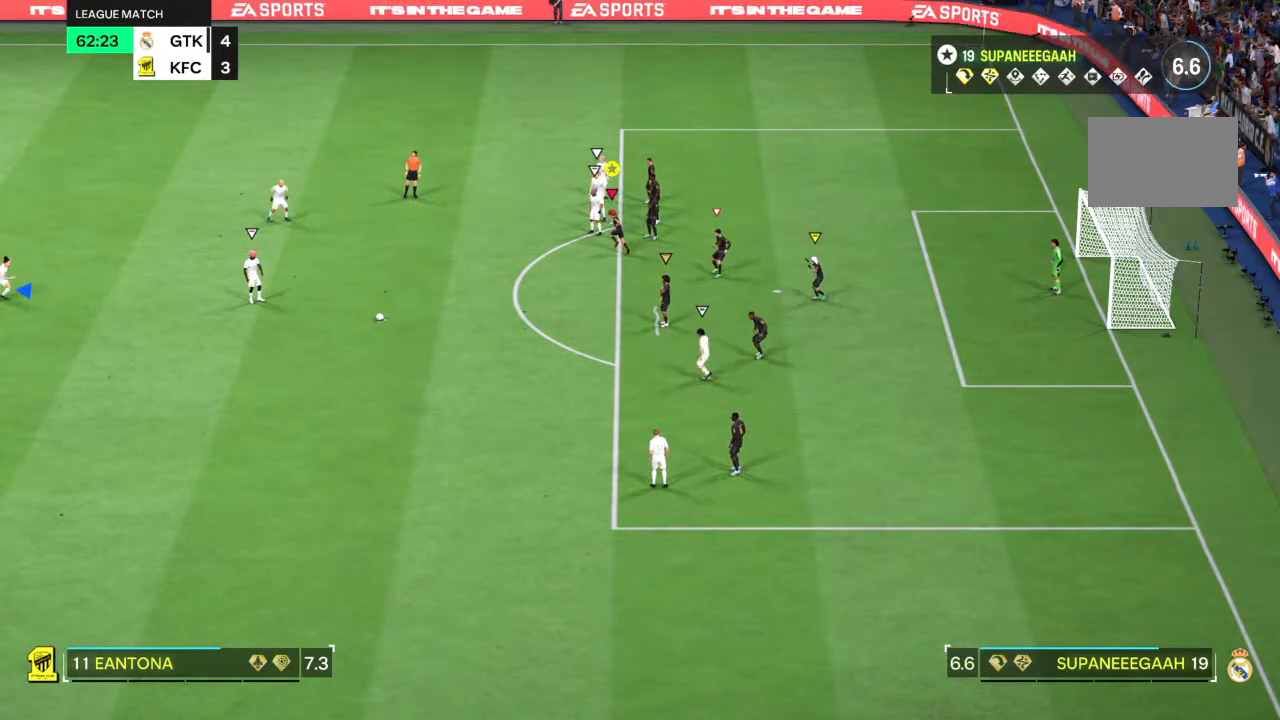
{"buttons": [], "left_stick": "up-left", "right_stick": "center", "events": [[350, "right_stick", "down-right"], [400, "right_stick", "center"]]}
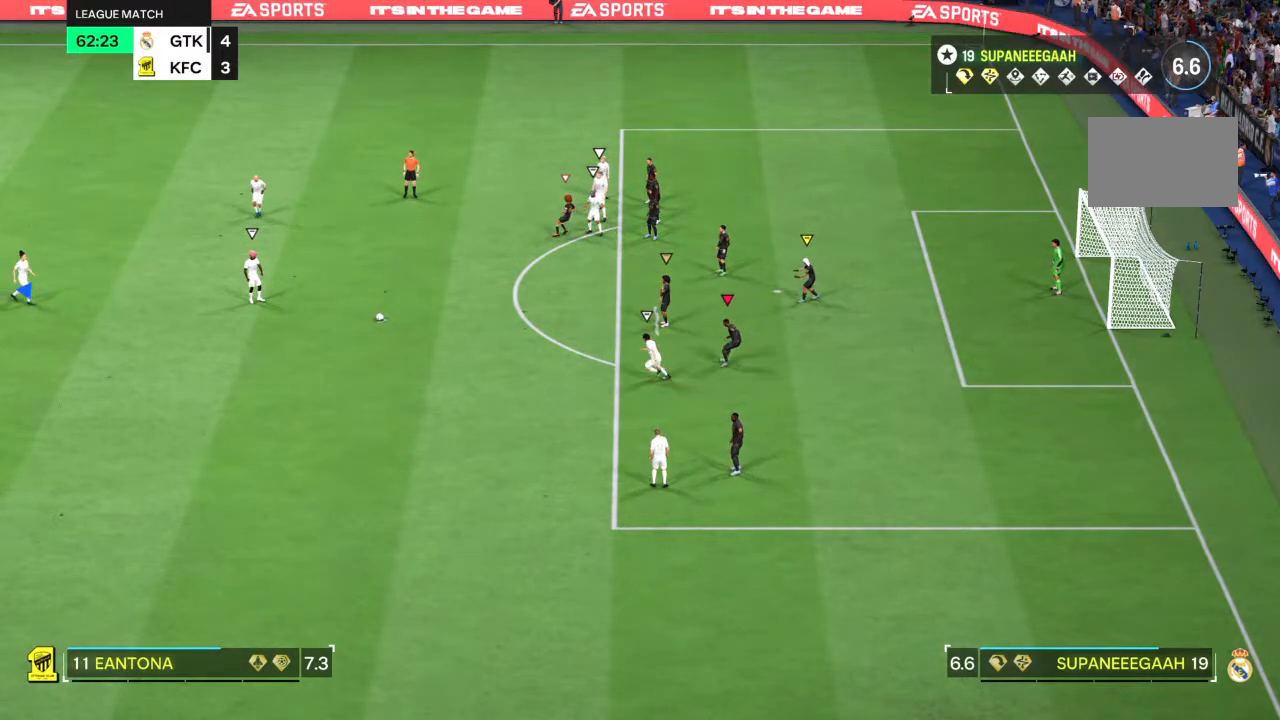
{"buttons": [], "left_stick": "up-left", "right_stick": "center", "events": []}
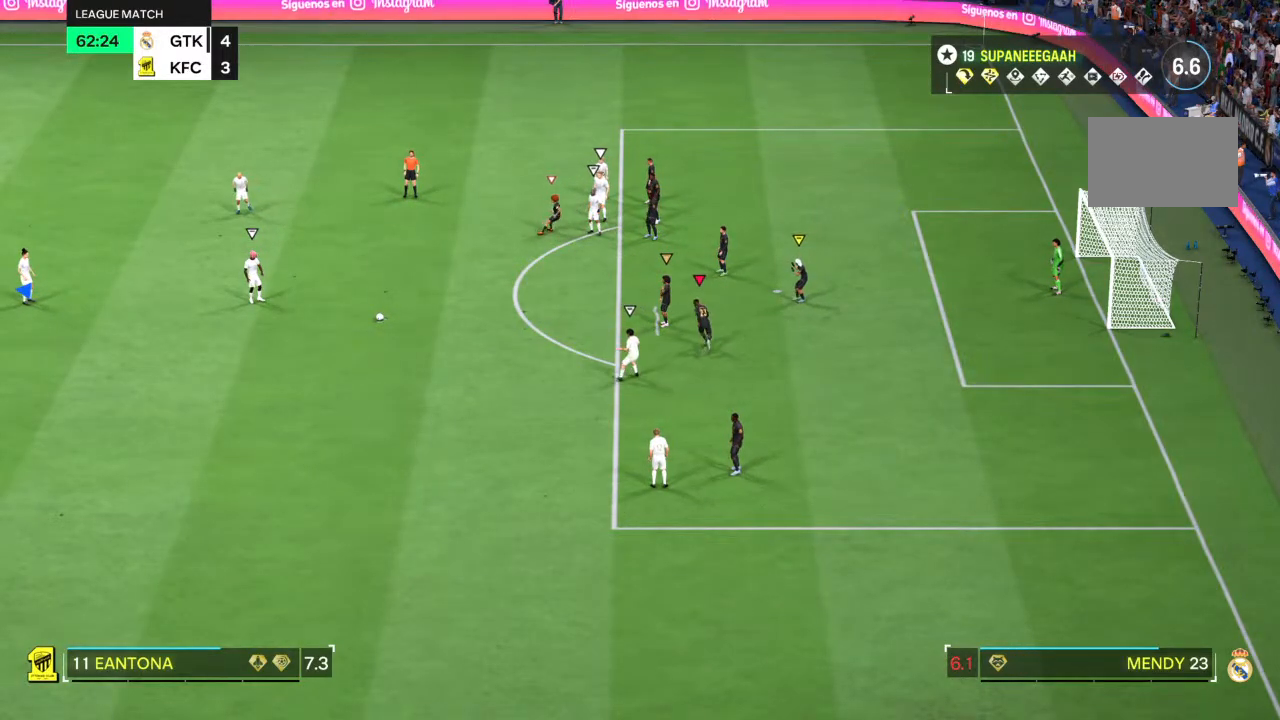
{"buttons": [], "left_stick": "center", "right_stick": "center", "events": [[300, "left_stick", "center"]]}
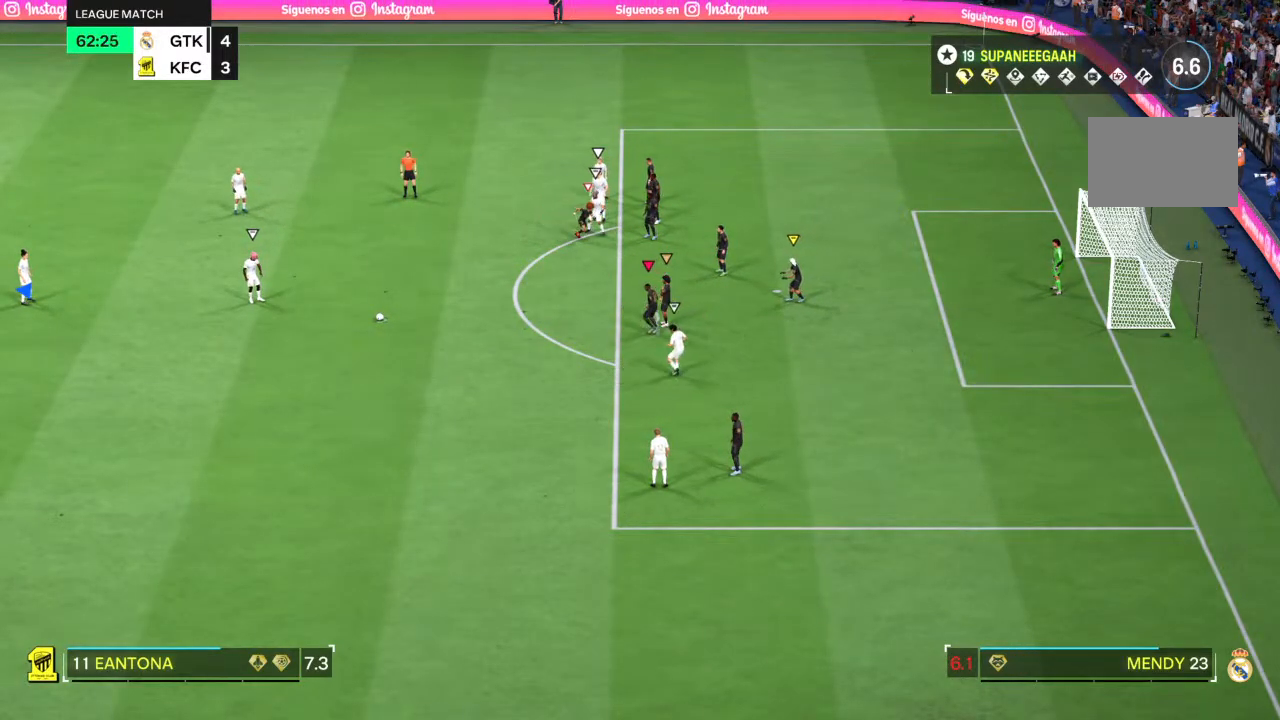
{"buttons": [], "left_stick": "center", "right_stick": "center", "events": []}
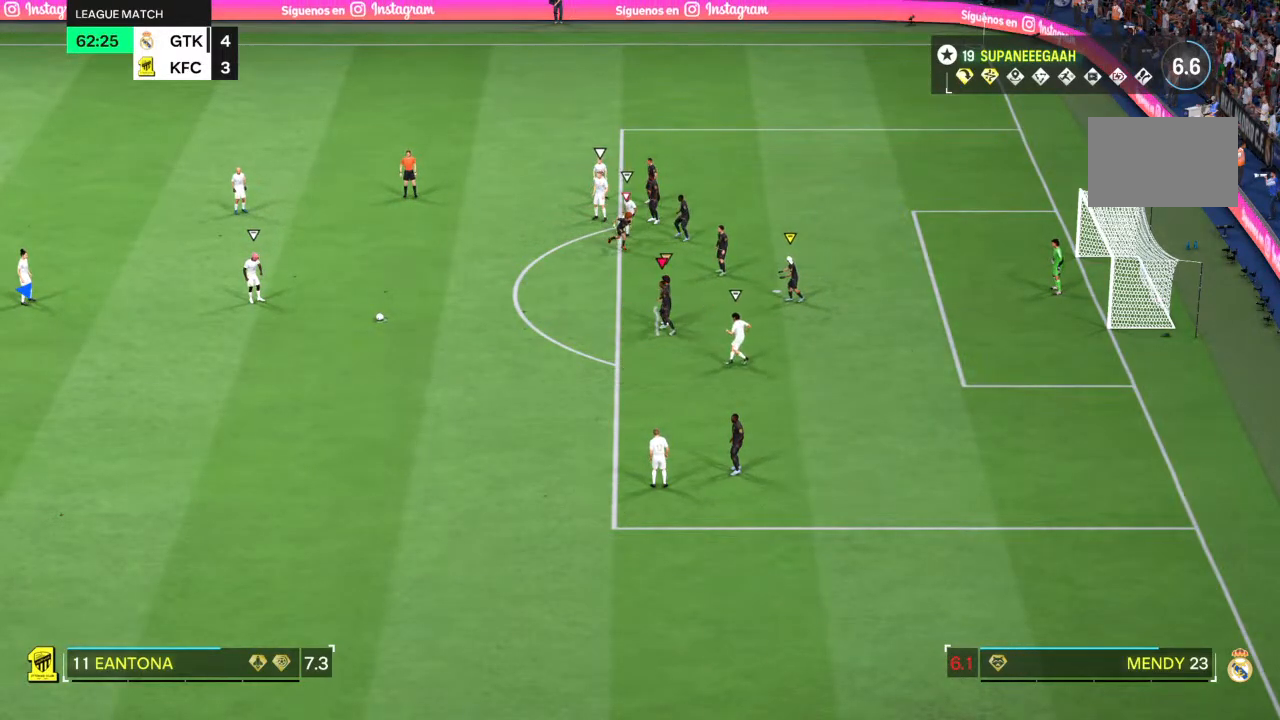
{"buttons": [], "left_stick": "center", "right_stick": "center", "events": []}
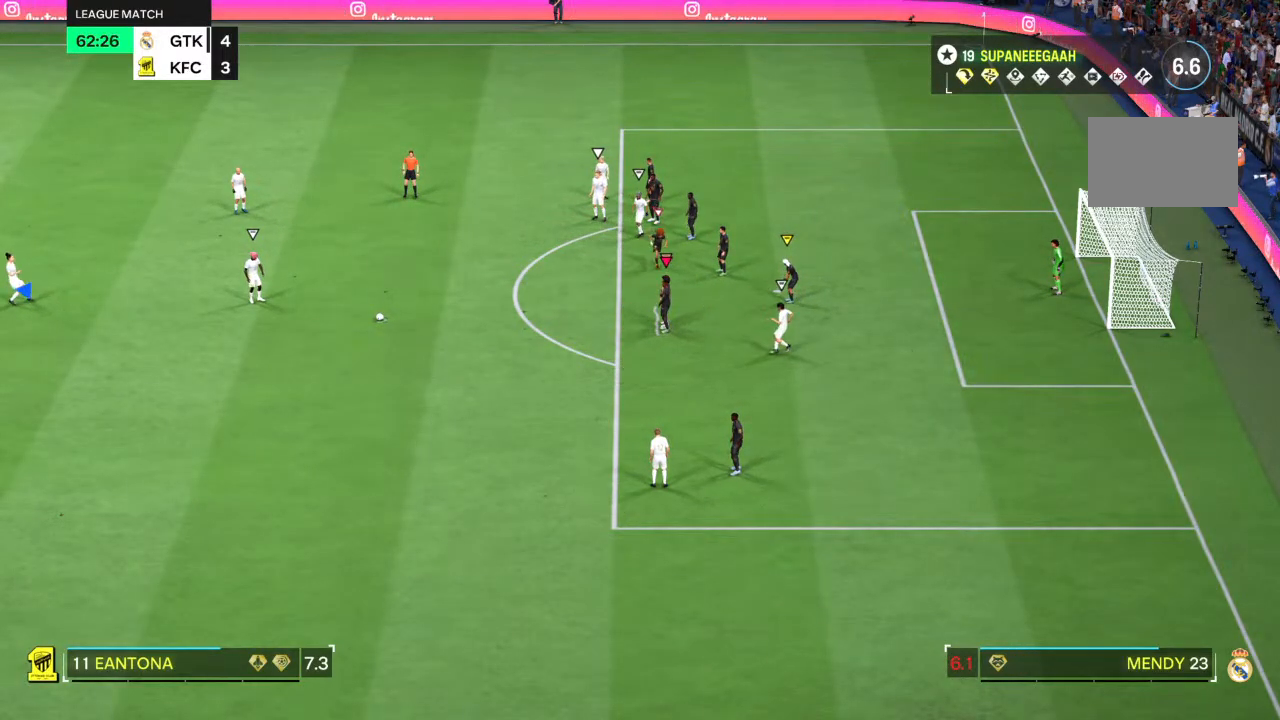
{"buttons": [], "left_stick": "down", "right_stick": "center", "events": [[133, "right_stick", "up-right"], [183, "right_stick", "center"], [283, "left_stick", "down"]]}
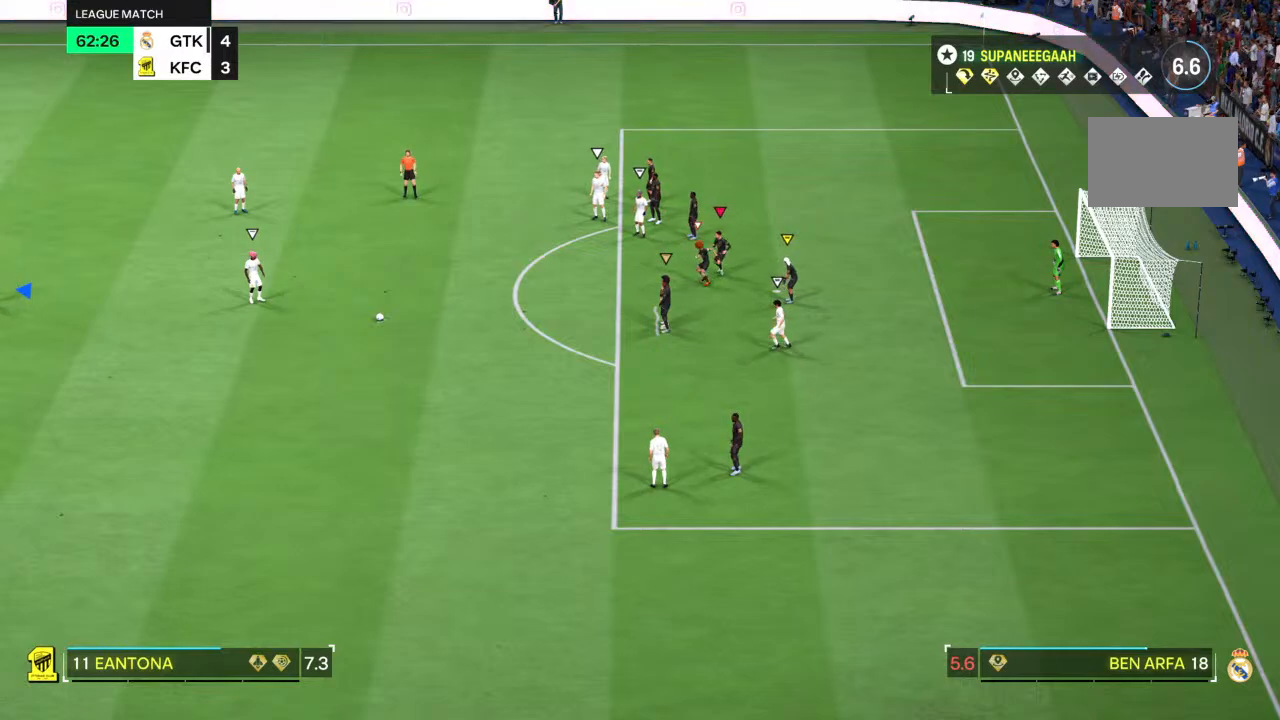
{"buttons": [], "left_stick": "down-left", "right_stick": "center", "events": [[117, "left_stick", "down-left"]]}
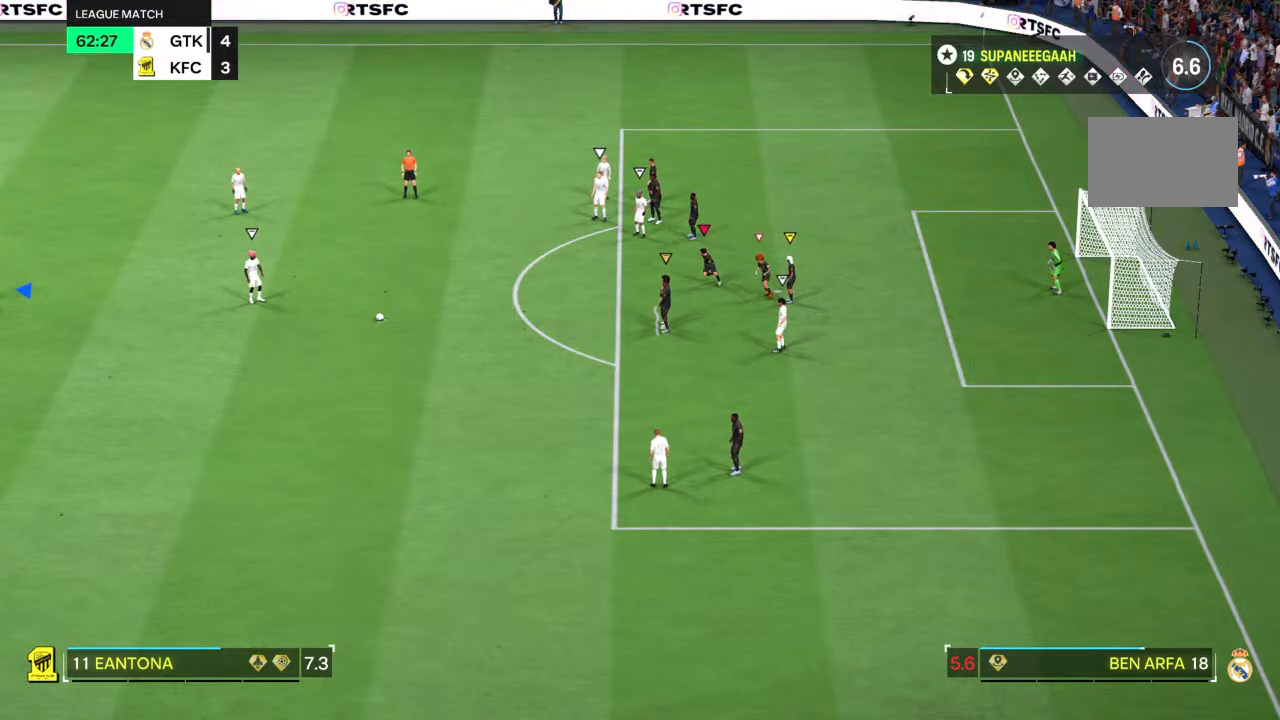
{"buttons": [], "left_stick": "down", "right_stick": "center", "events": [[400, "left_stick", "down"]]}
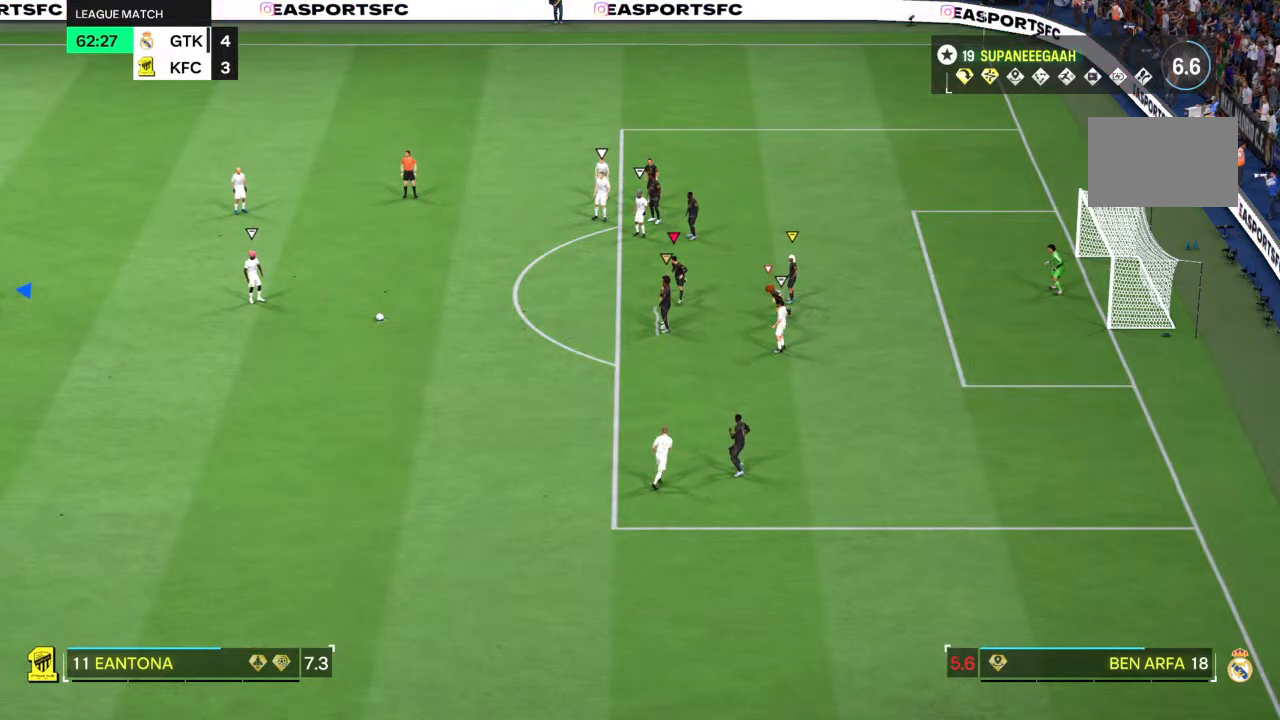
{"buttons": [], "left_stick": "center", "right_stick": "center", "events": [[433, "left_stick", "center"]]}
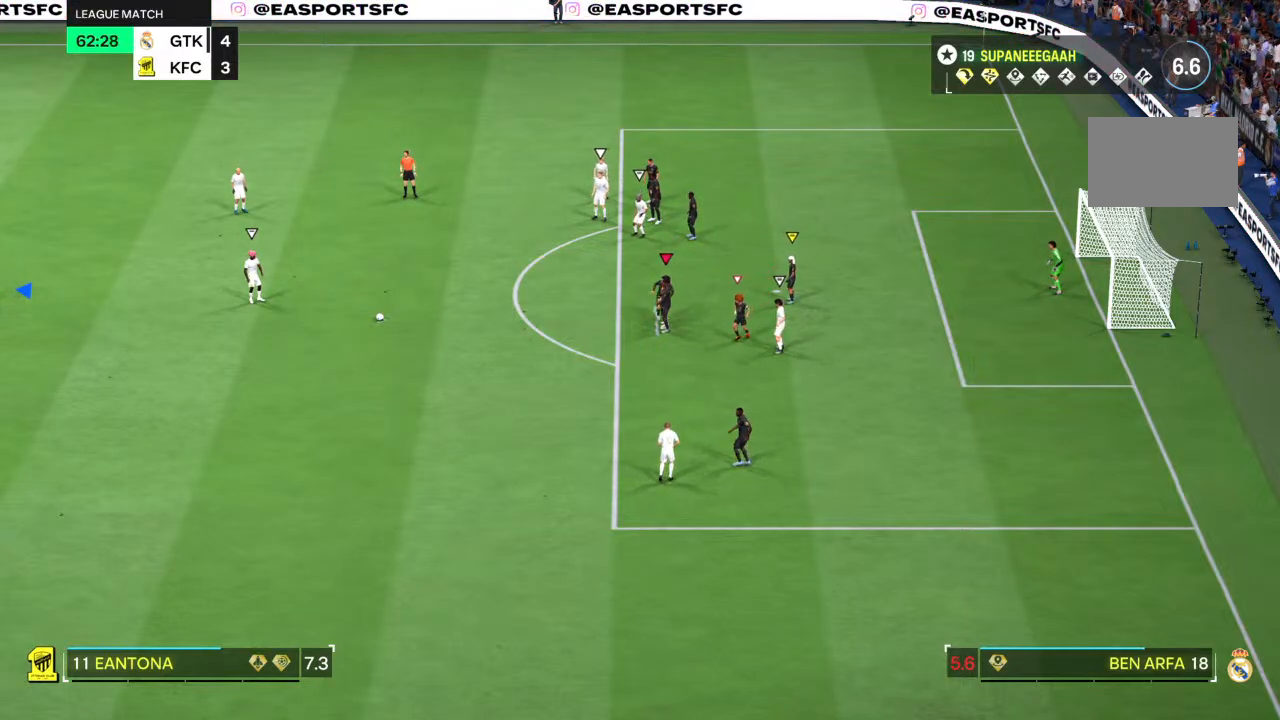
{"buttons": [], "left_stick": "down", "right_stick": "center", "events": [[350, "right_stick", "down-right"], [400, "right_stick", "center"], [467, "left_stick", "down"]]}
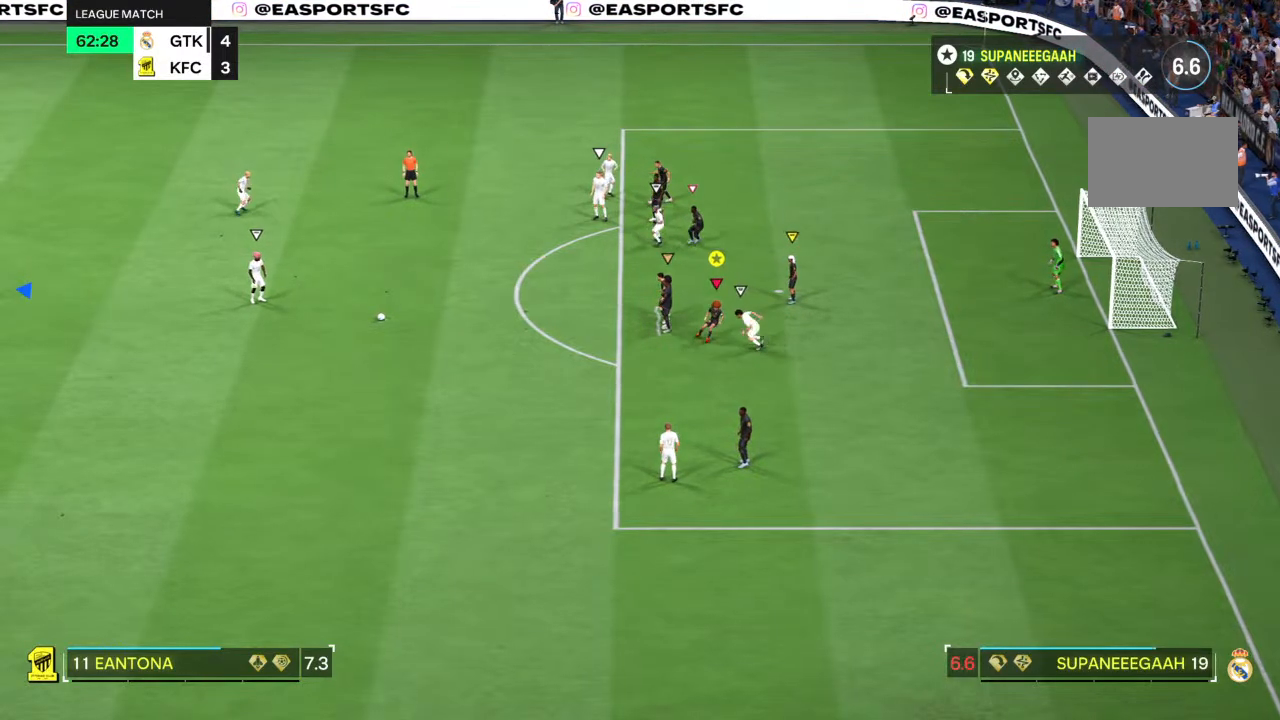
{"buttons": [], "left_stick": "down-left", "right_stick": "center", "events": [[300, "left_stick", "down-left"]]}
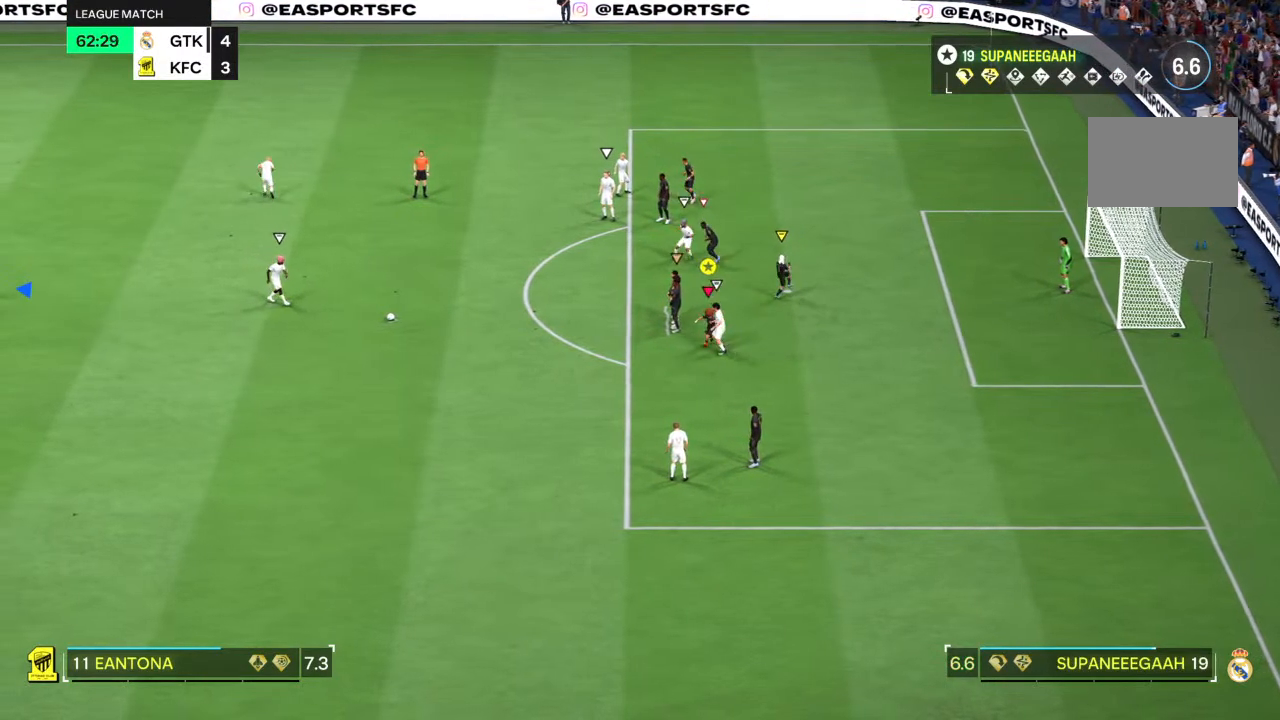
{"buttons": [], "left_stick": "down-left", "right_stick": "center", "events": []}
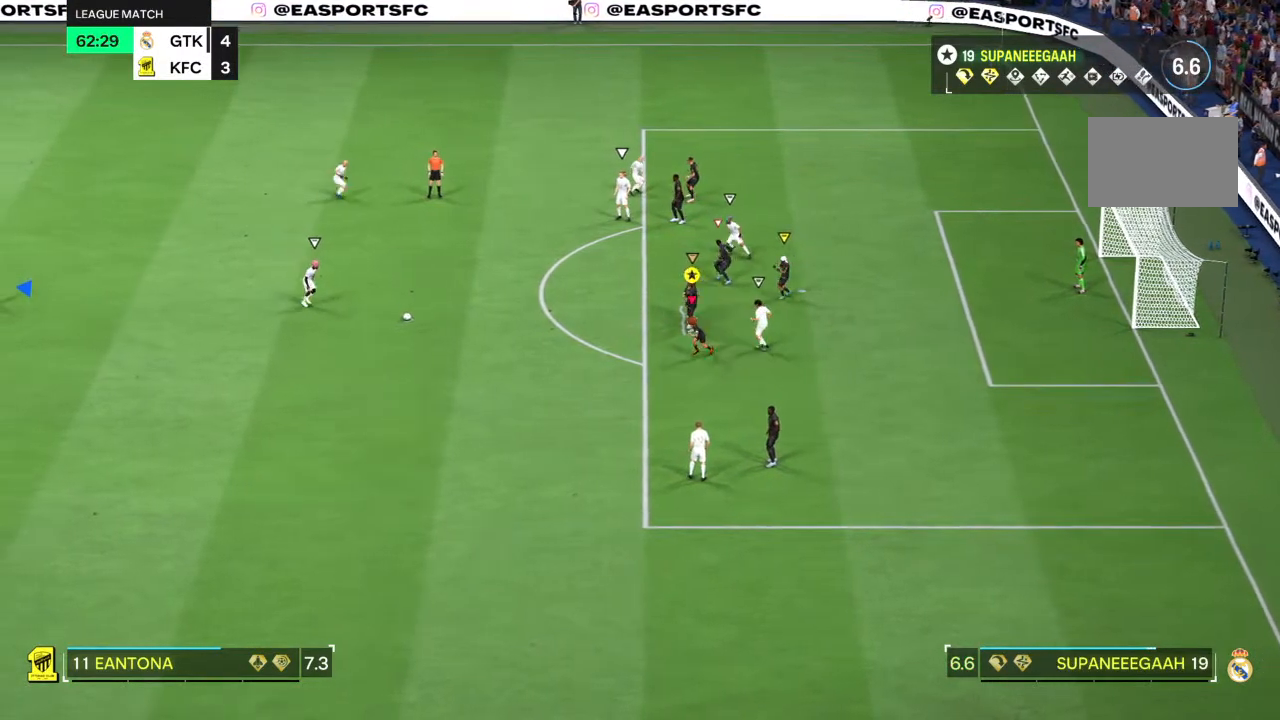
{"buttons": [], "left_stick": "down-left", "right_stick": "center", "events": []}
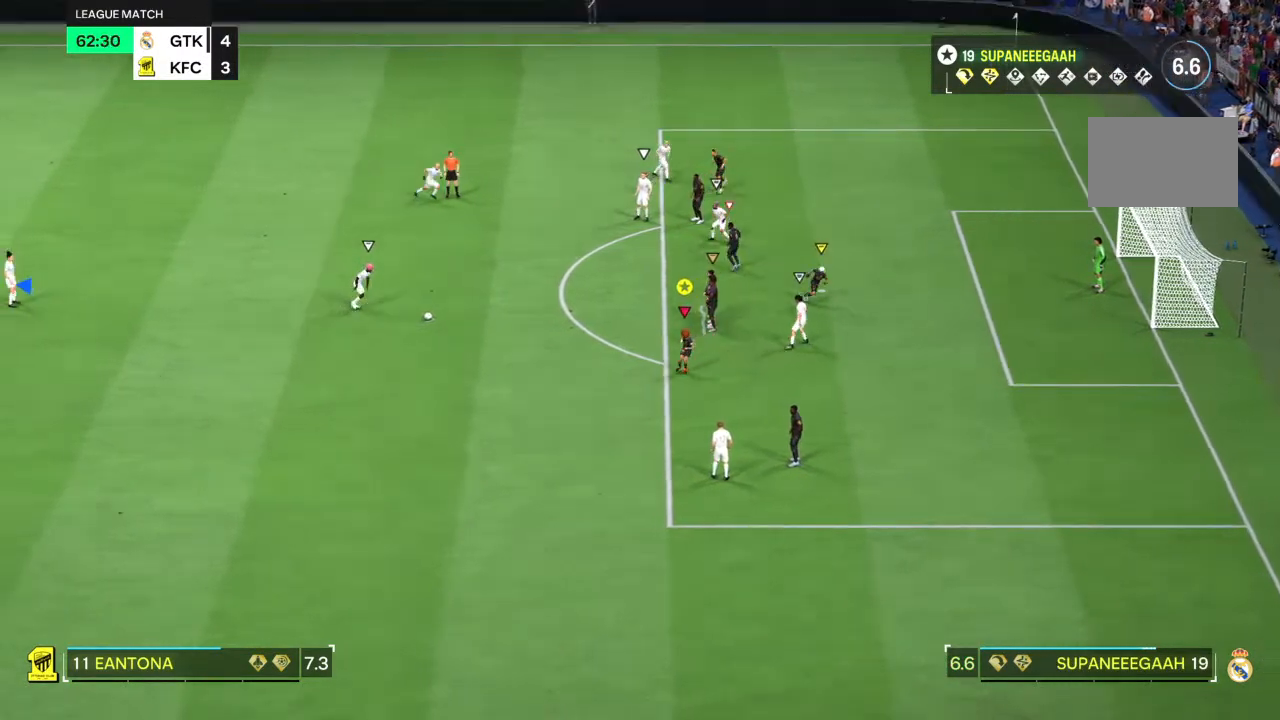
{"buttons": [], "left_stick": "down-left", "right_stick": "center", "events": [[83, "TRIANGLE", "down"], [183, "TRIANGLE", "up"]]}
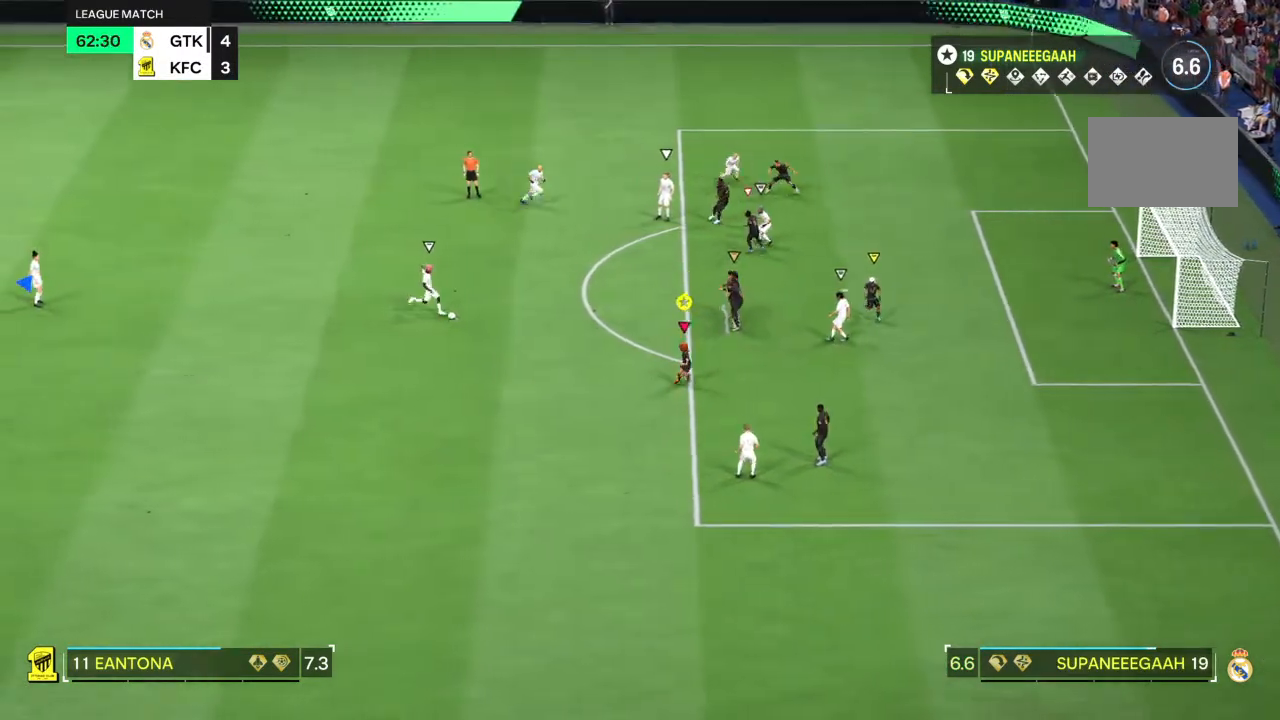
{"buttons": [], "left_stick": "down-left", "right_stick": "center", "events": []}
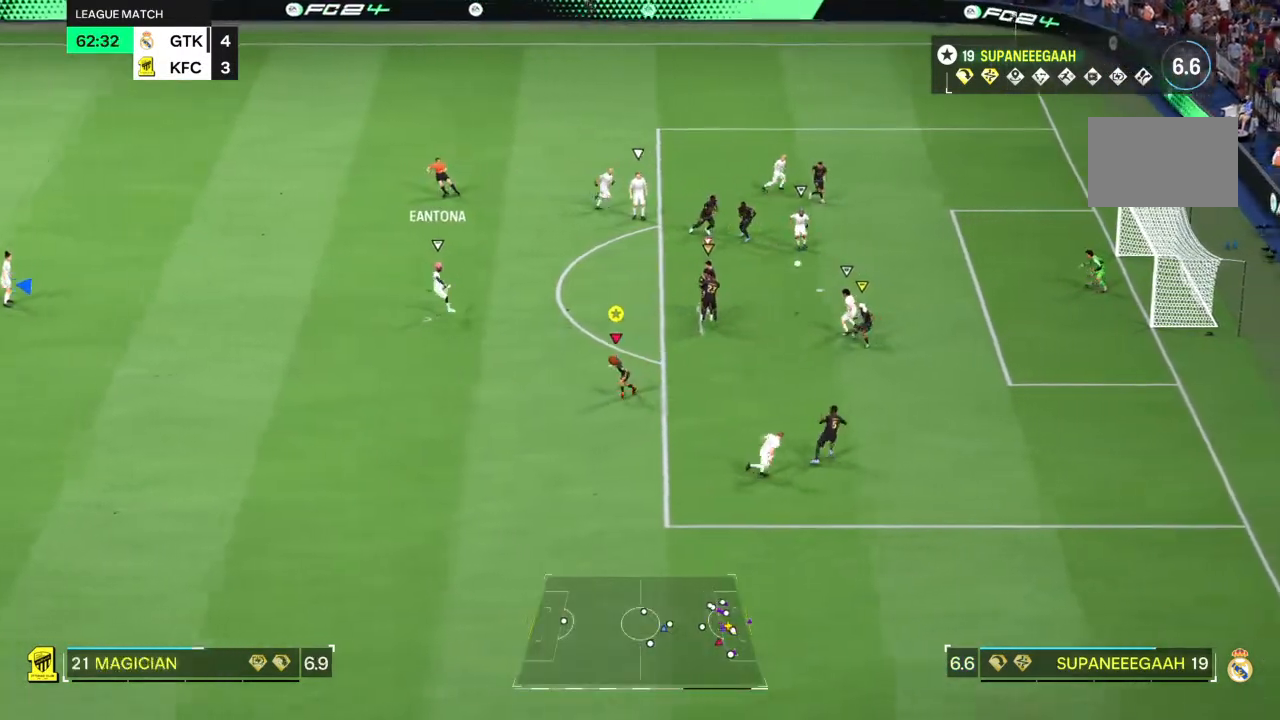
{"buttons": [], "left_stick": "down-left", "right_stick": "center", "events": []}
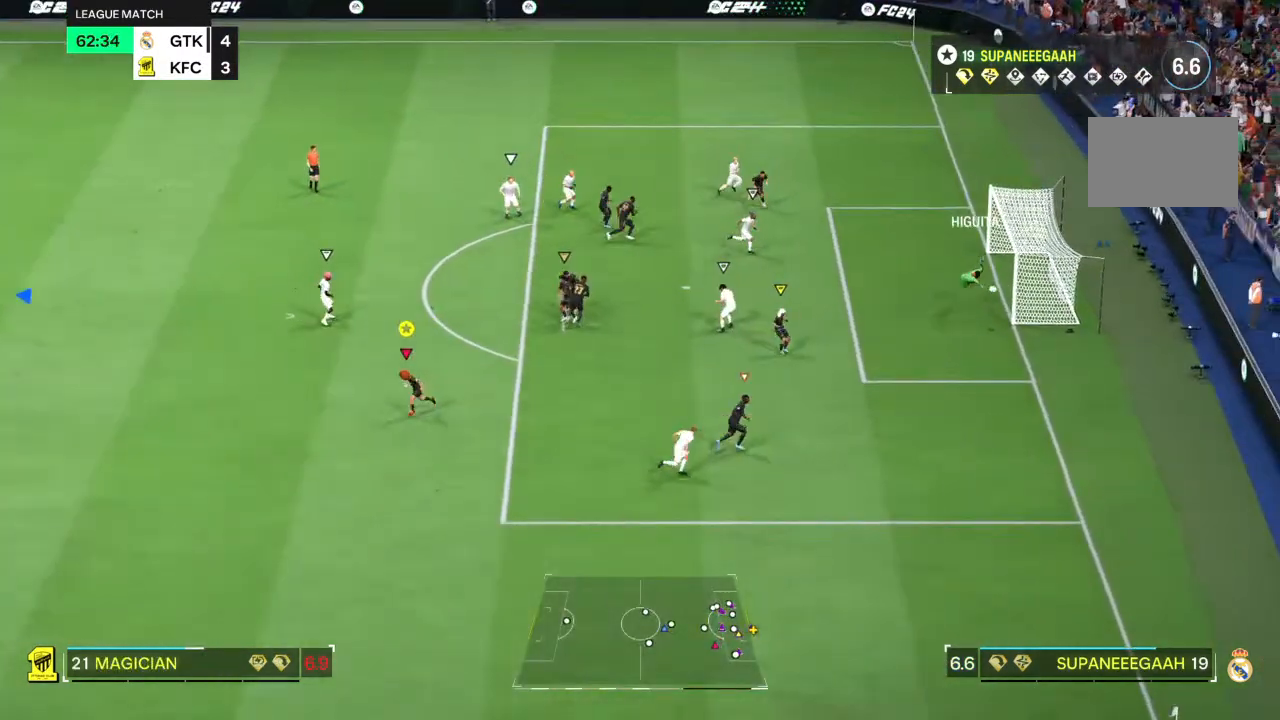
{"buttons": [], "left_stick": "down-left", "right_stick": "center", "events": []}
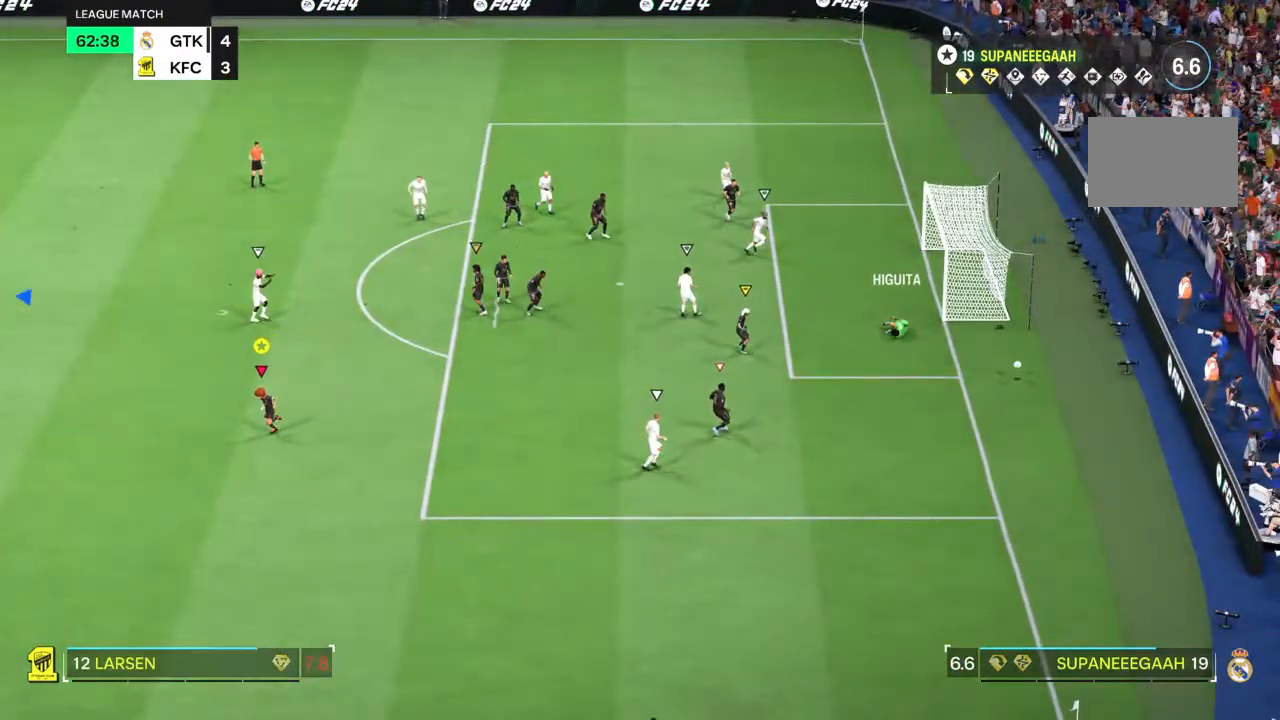
{"buttons": [], "left_stick": "center", "right_stick": "center", "events": [[450, "left_stick", "center"]]}
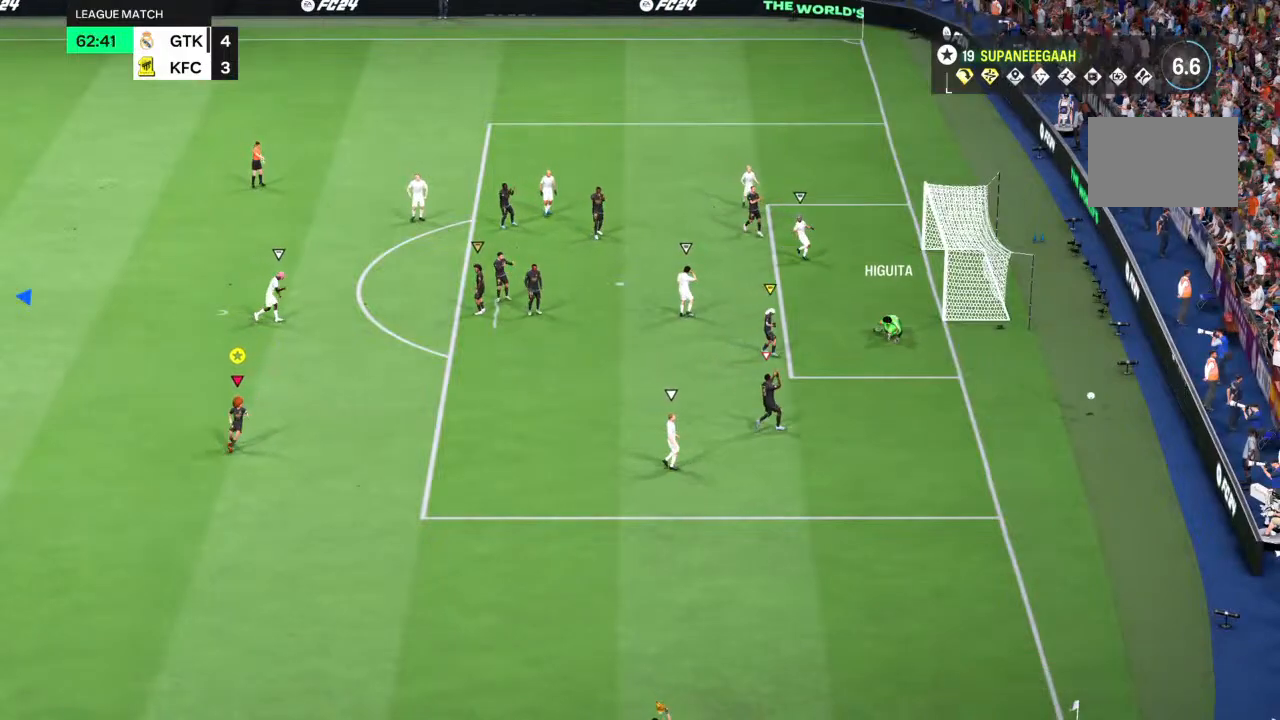
{"buttons": [], "left_stick": "center", "right_stick": "center", "events": []}
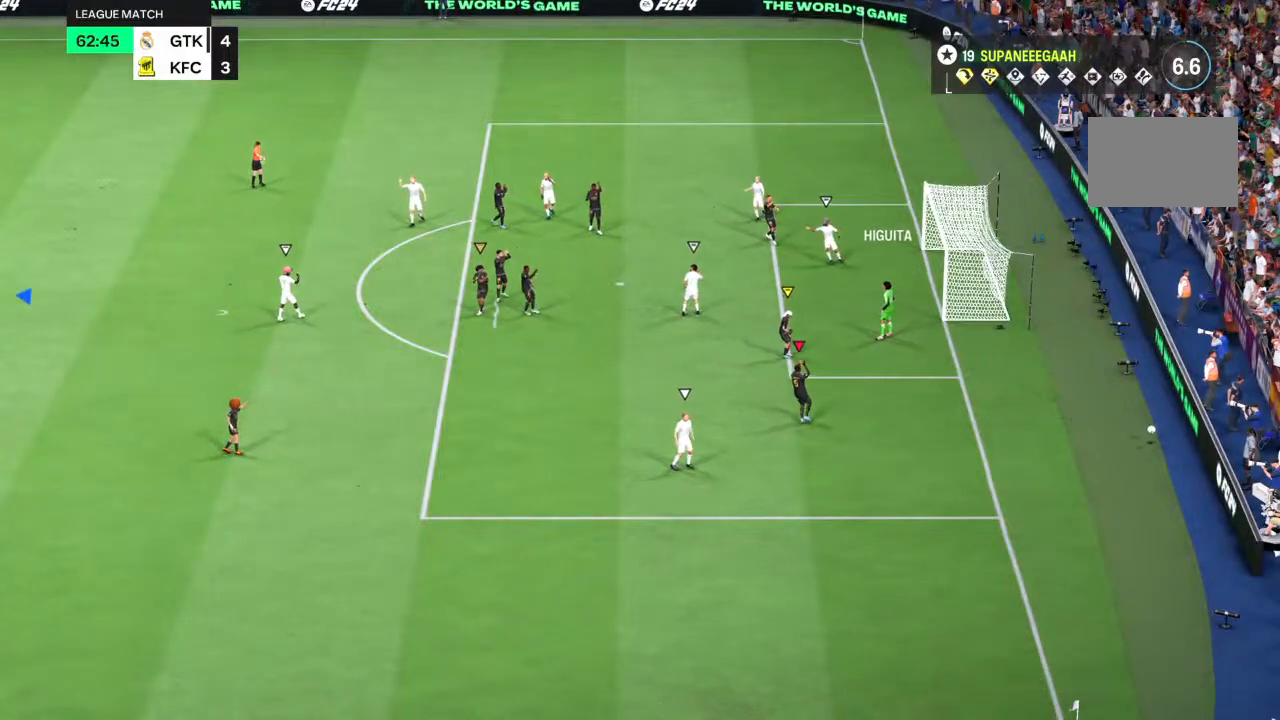
{"buttons": [], "left_stick": "center", "right_stick": "center", "events": []}
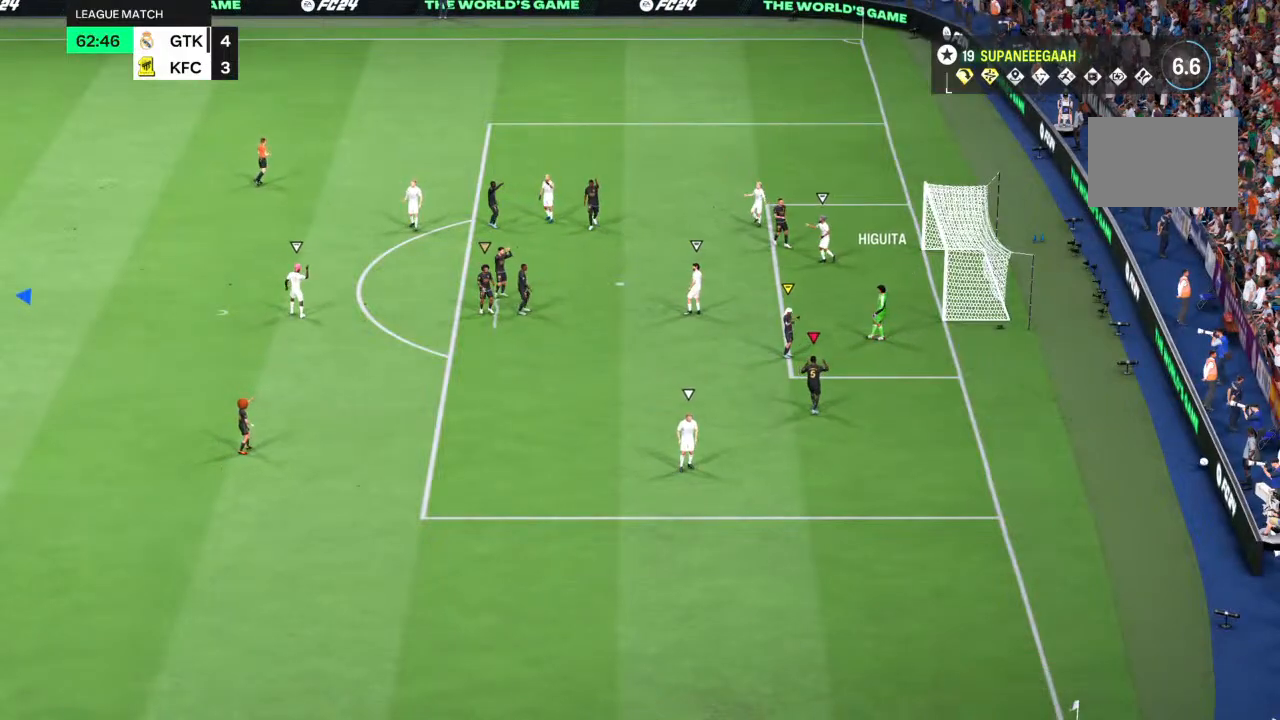
{"buttons": [], "left_stick": "center", "right_stick": "center", "events": []}
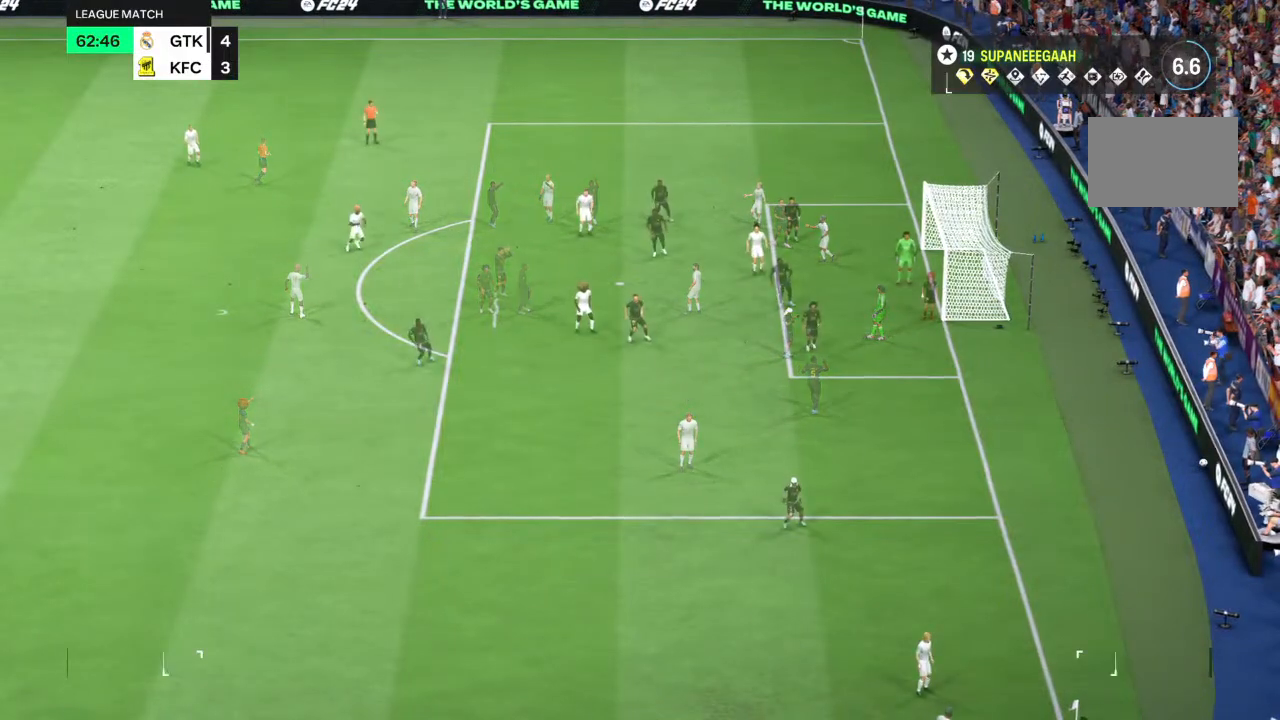
{"buttons": [], "left_stick": "center", "right_stick": "center", "events": []}
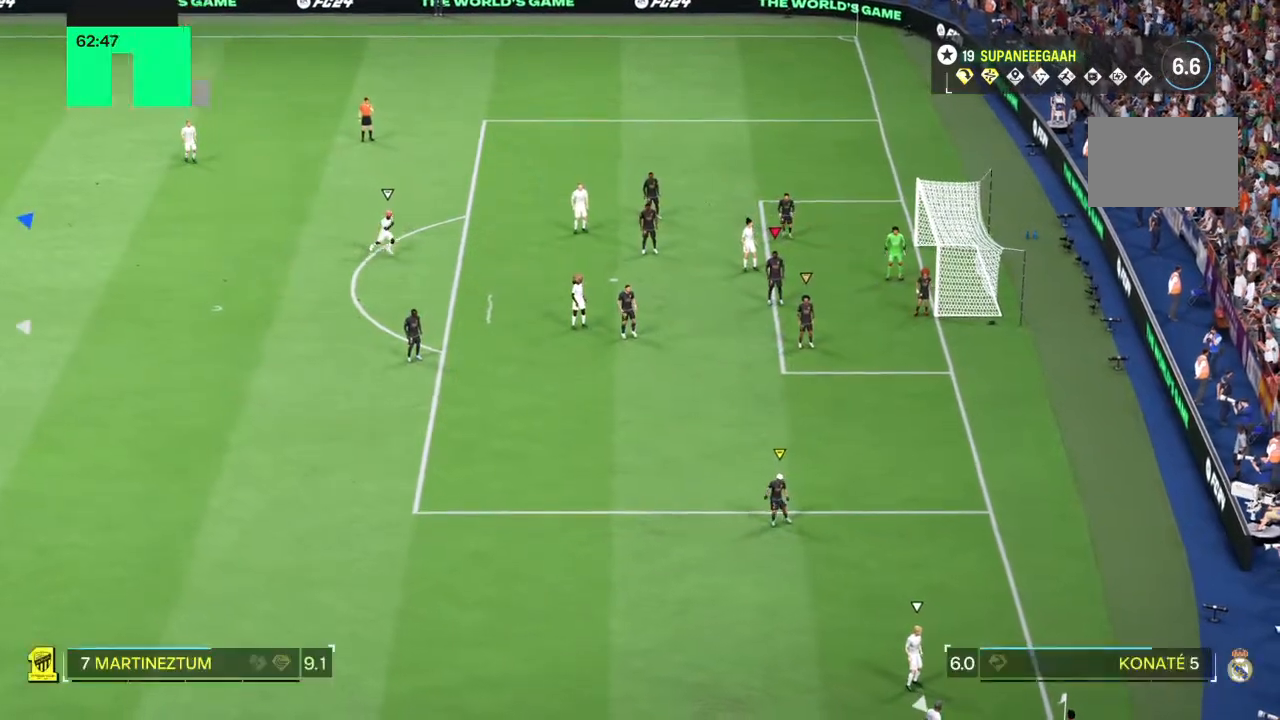
{"buttons": [], "left_stick": "down", "right_stick": "center", "events": [[67, "left_stick", "down-left"], [400, "left_stick", "down"]]}
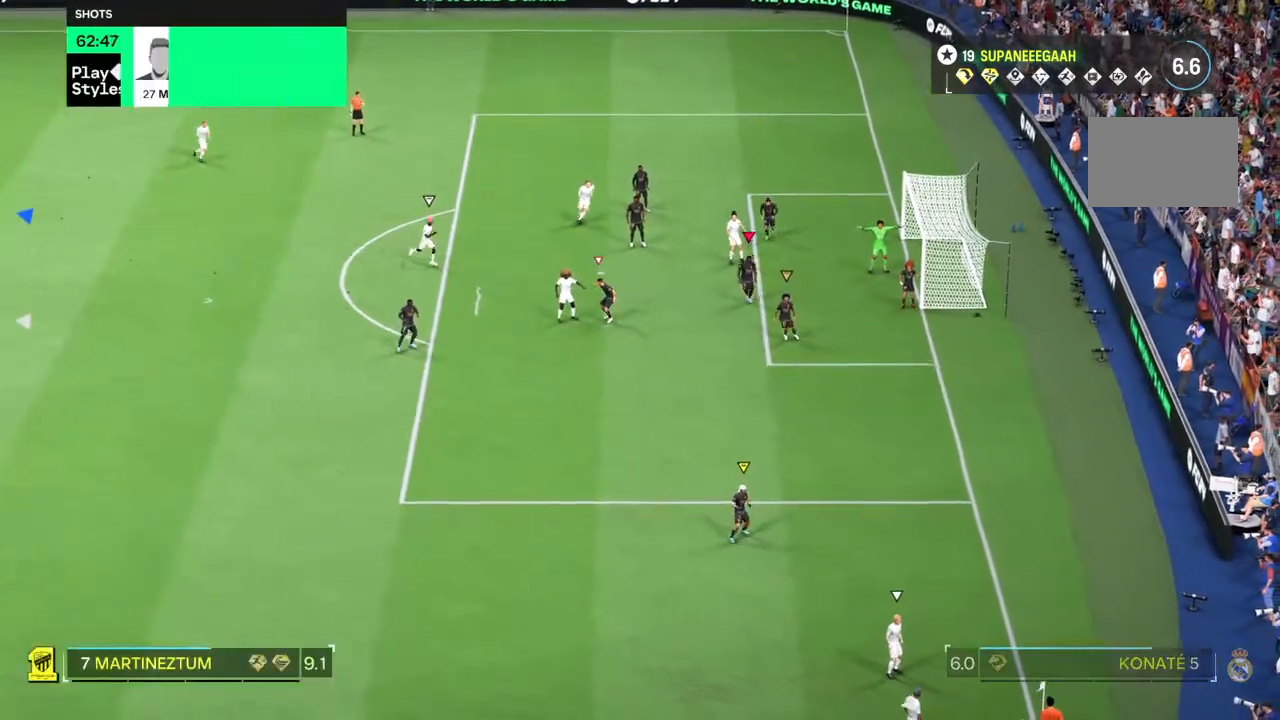
{"buttons": [], "left_stick": "down", "right_stick": "center", "events": [[200, "right_stick", "down-left"], [283, "left_stick", "down-left"], [317, "right_stick", "center"], [400, "left_stick", "down"]]}
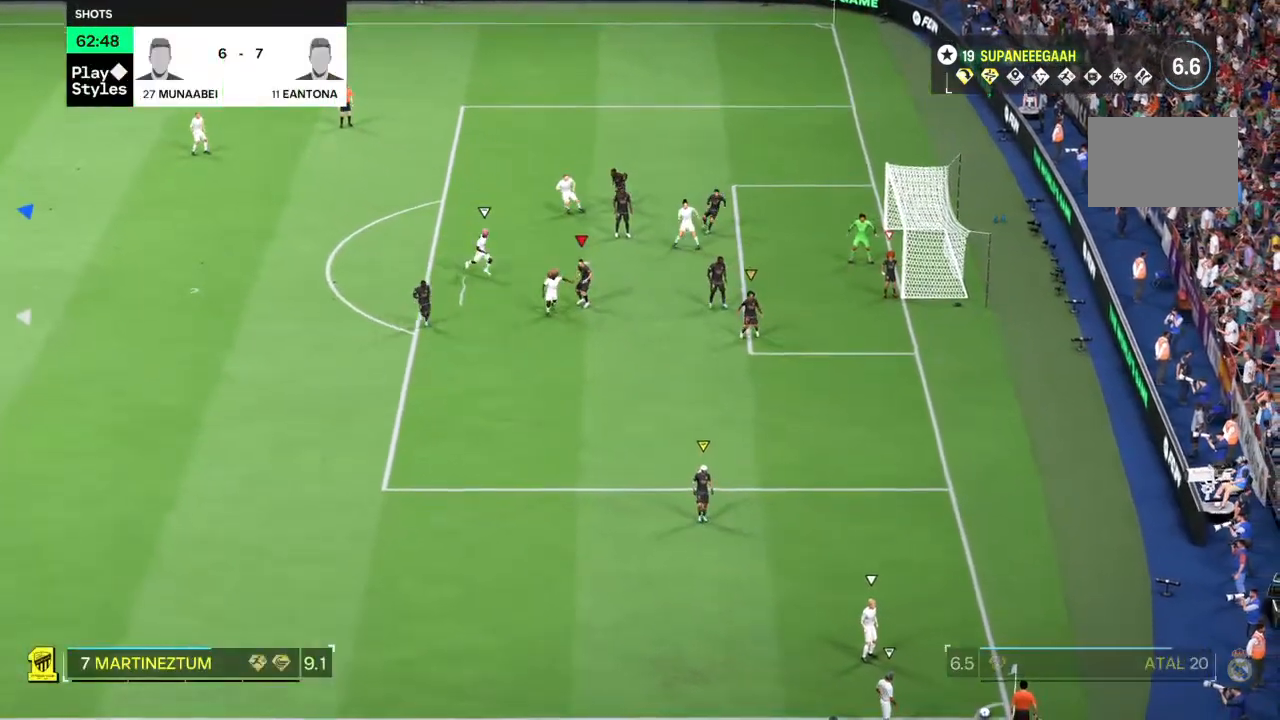
{"buttons": [], "left_stick": "down", "right_stick": "center", "events": []}
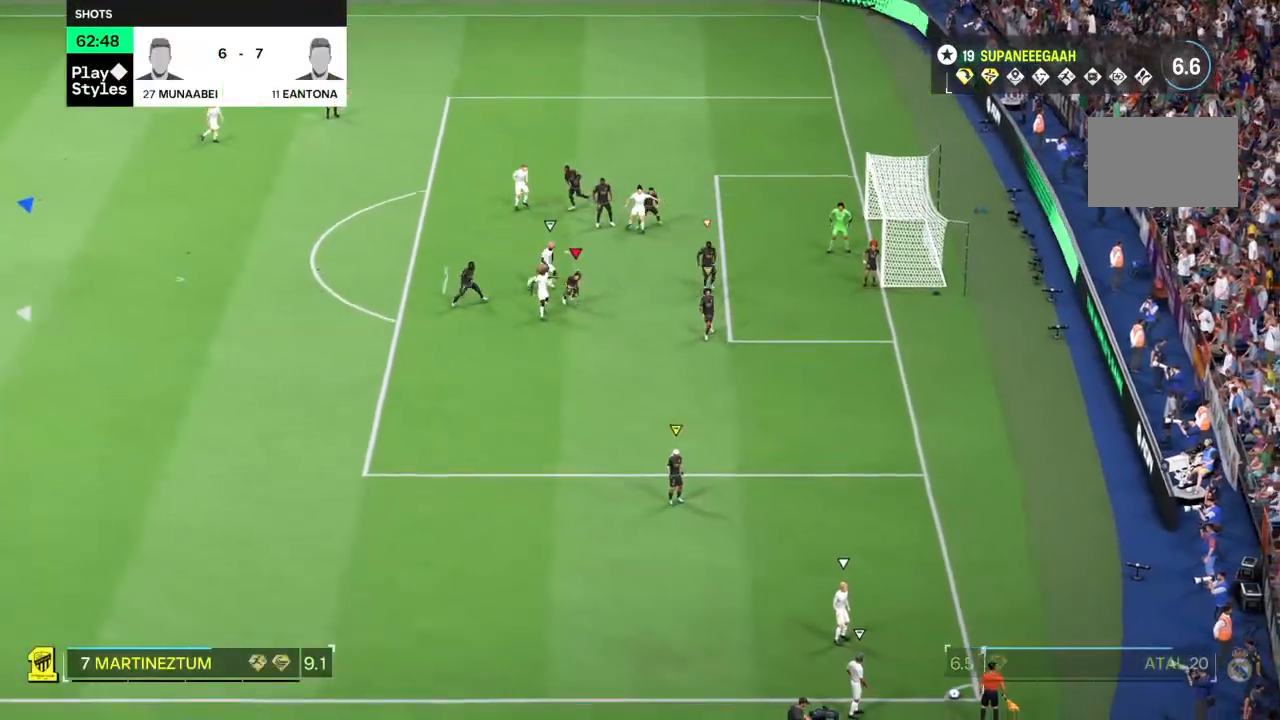
{"buttons": [], "left_stick": "down-left", "right_stick": "center", "events": [[17, "TRIANGLE", "down"], [250, "left_stick", "down-left"], [383, "TRIANGLE", "up"]]}
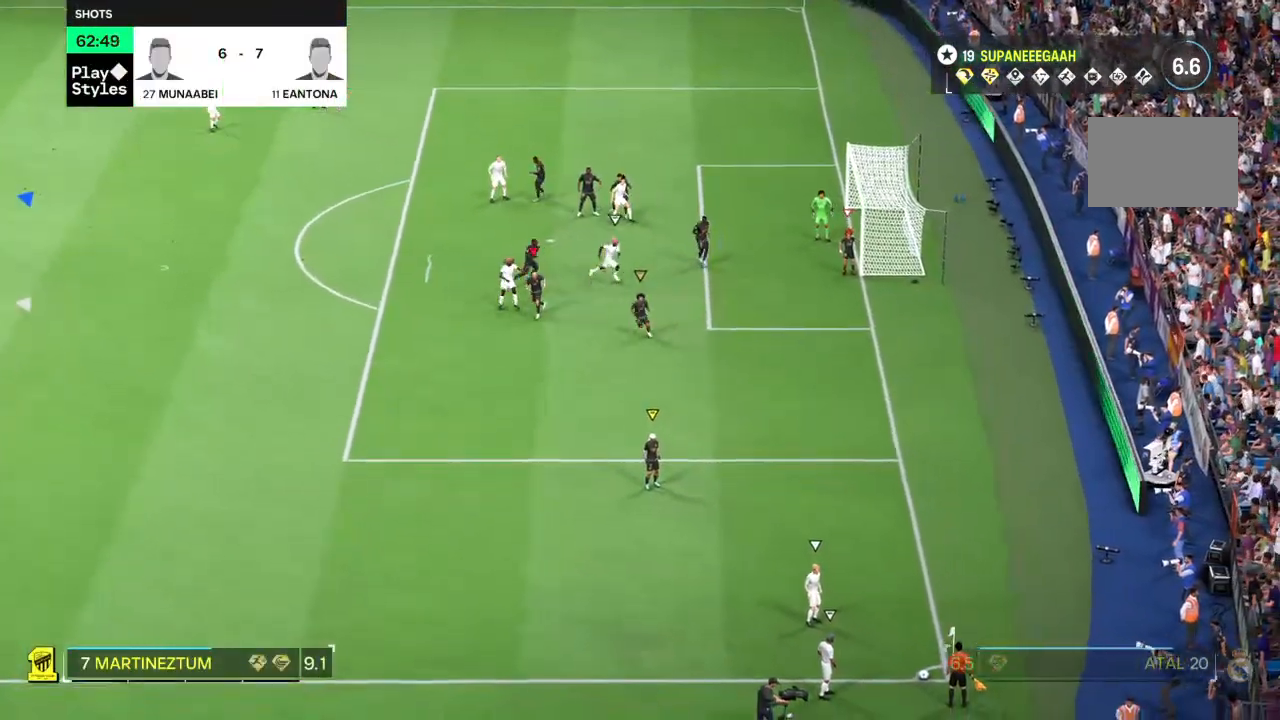
{"buttons": [], "left_stick": "down-left", "right_stick": "down-left", "events": [[117, "right_stick", "down-left"]]}
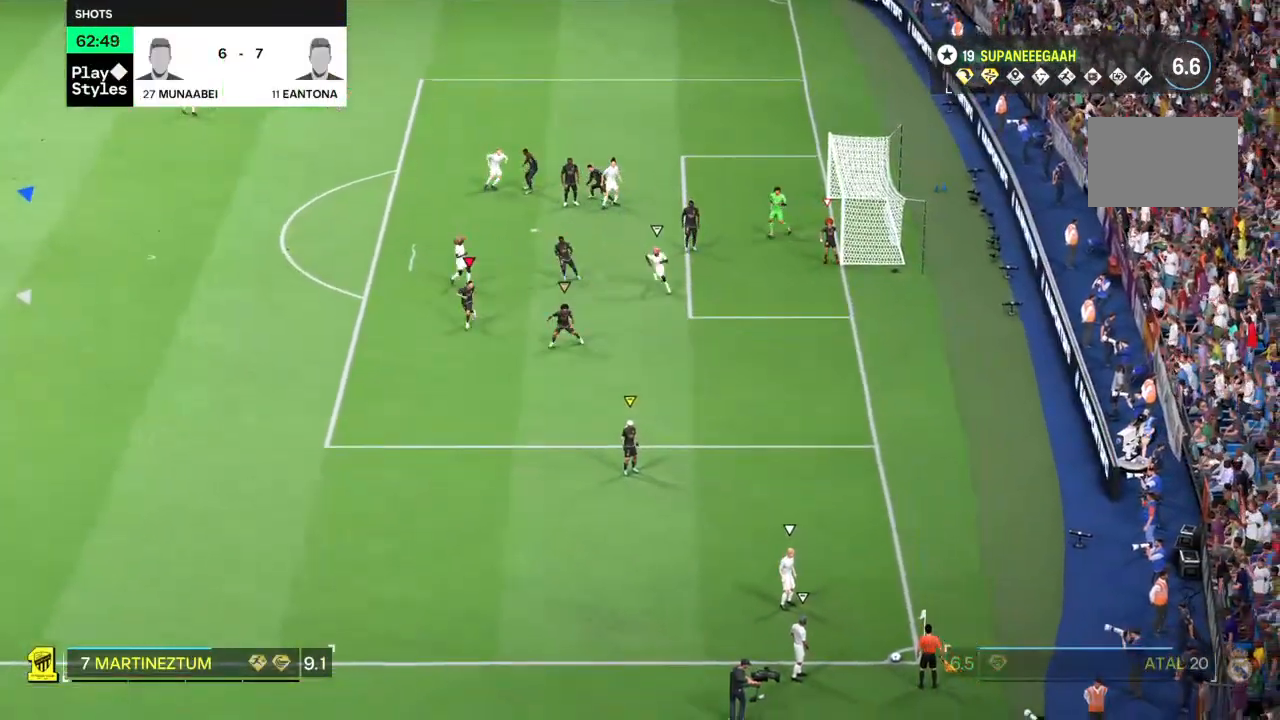
{"buttons": [], "left_stick": "down-left", "right_stick": "down-left", "events": []}